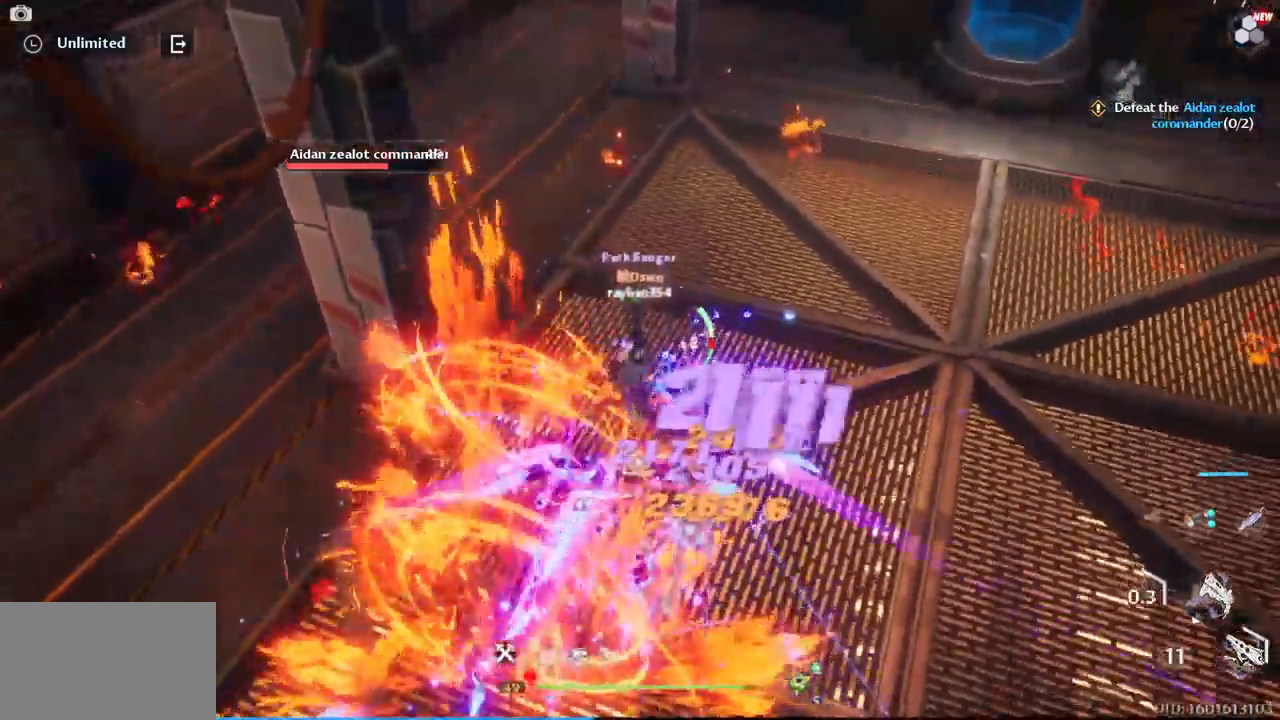
Gameplay with keyboard and mouse; each line is a JSON object with the keys and mouse buttons held at the frame after it. "events" lists presses ("down") and releases ("up") of "1", "2", "3", "4", "5", "a", "alt", "c", "caps_lock", "ctrl", "d", "e", "f", "g", "q", "r", "s", "shift", "space", "t", "tab", "v", "w", "x", "z", "mouse_left", "mouse_wheel" and "mouse_right" between this image and that frame as [ms after this image, input, new state], when the widget could be followed in between. "mouse_left", "mouse_wheel", "mouse_right" = the "left", "wheel", "right" buttons of the "mouse" list. No other keys are recorded. "wheel" means that the mouse wheel is clicked or scrolled. Not read: mouse_move.
{"keys": [], "mouse": [], "events": [[17, "mouse_left", "up"], [117, "mouse_left", "down"], [200, "mouse_left", "up"], [250, "mouse_left", "down"], [350, "mouse_left", "up"], [433, "mouse_left", "down"], [483, "mouse_left", "up"]]}
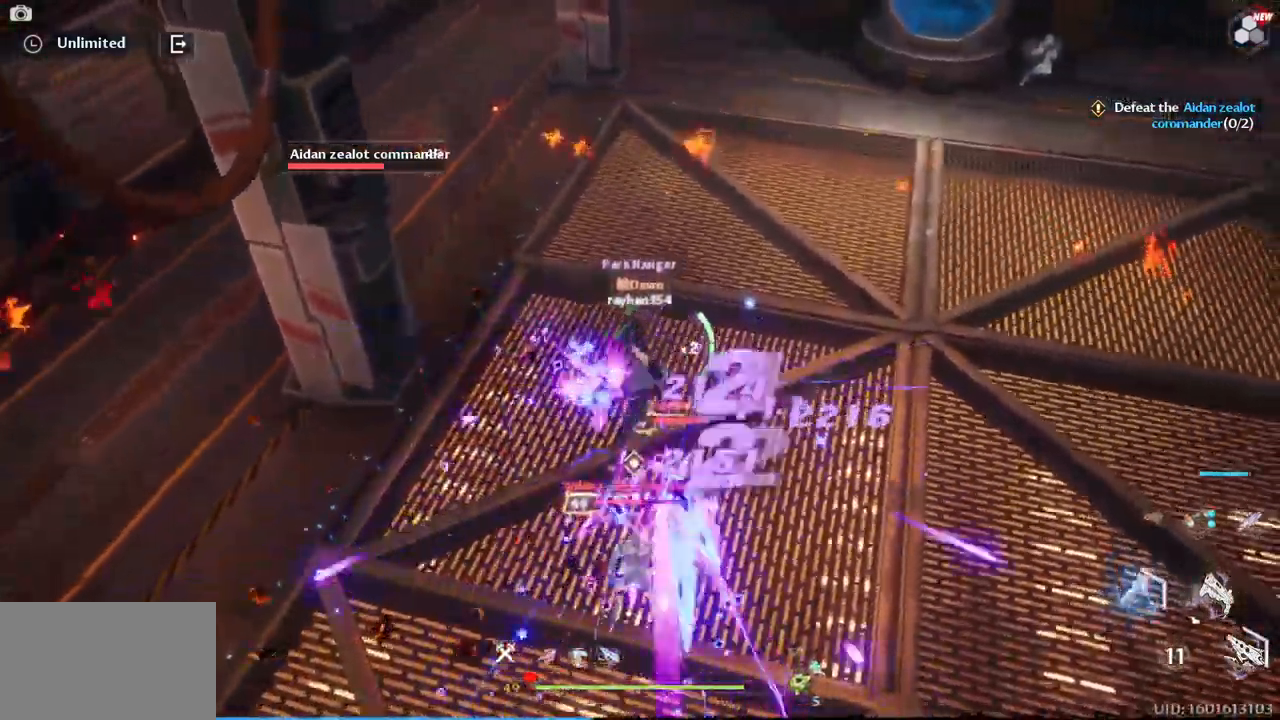
{"keys": [], "mouse": [], "events": [[83, "mouse_left", "down"], [167, "mouse_left", "up"], [217, "w", "down"], [267, "mouse_left", "down"], [367, "mouse_left", "up"], [367, "w", "up"], [417, "mouse_left", "down"], [500, "mouse_left", "up"]]}
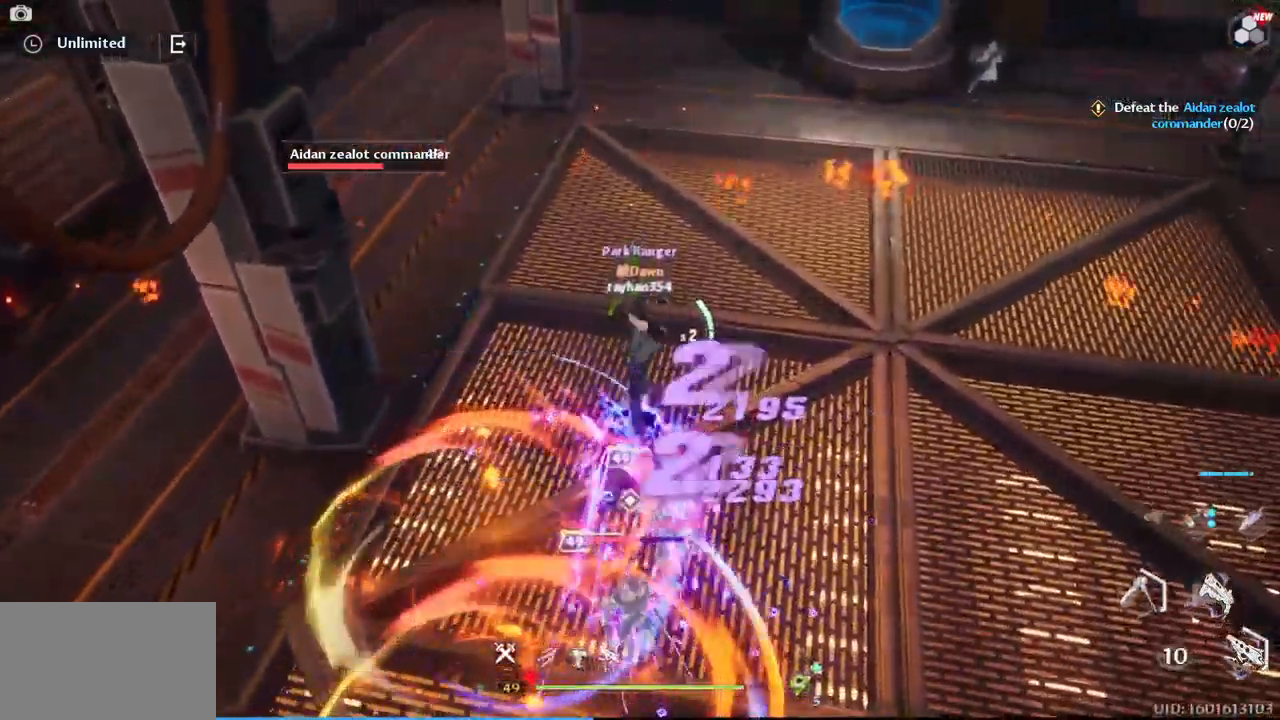
{"keys": [], "mouse": [], "events": [[100, "mouse_left", "down"], [150, "mouse_left", "up"], [233, "mouse_left", "down"], [233, "s", "down"], [333, "mouse_left", "up"], [333, "s", "up"], [417, "mouse_left", "down"], [467, "mouse_left", "up"]]}
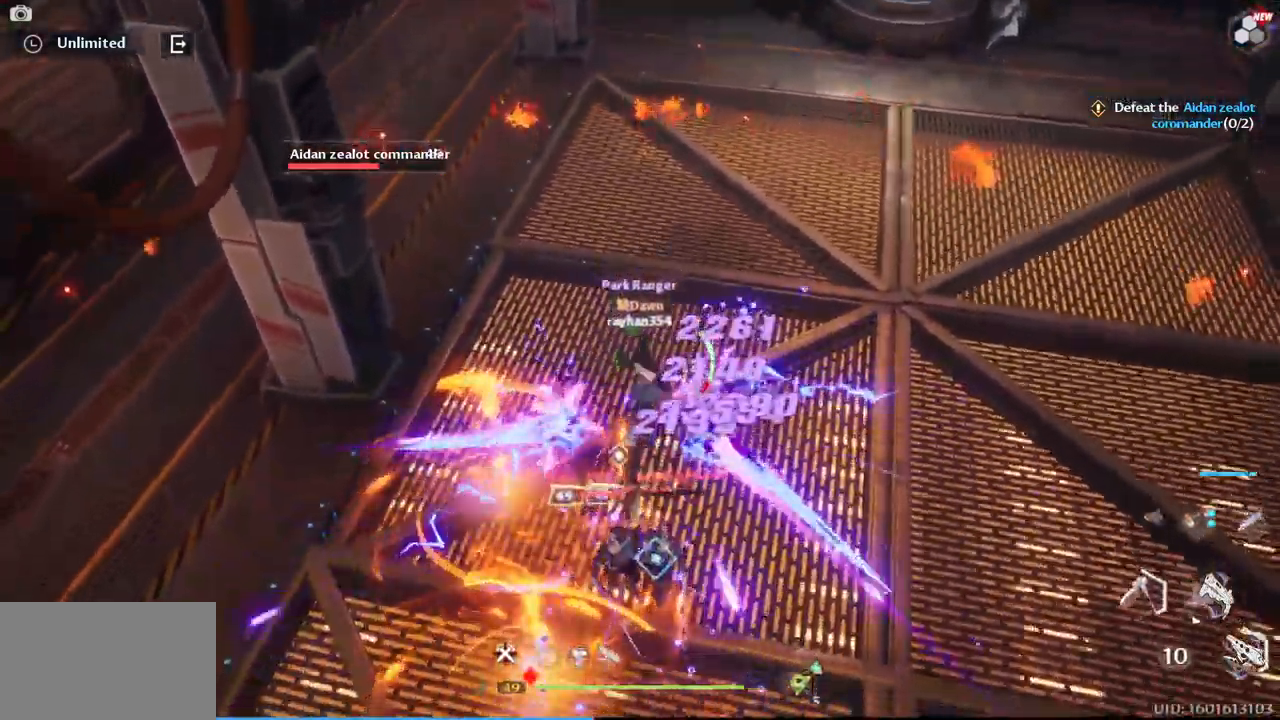
{"keys": [], "mouse": [], "events": [[67, "mouse_left", "down"], [150, "mouse_left", "up"], [250, "mouse_left", "down"], [300, "mouse_left", "up"], [400, "mouse_left", "down"], [483, "mouse_left", "up"]]}
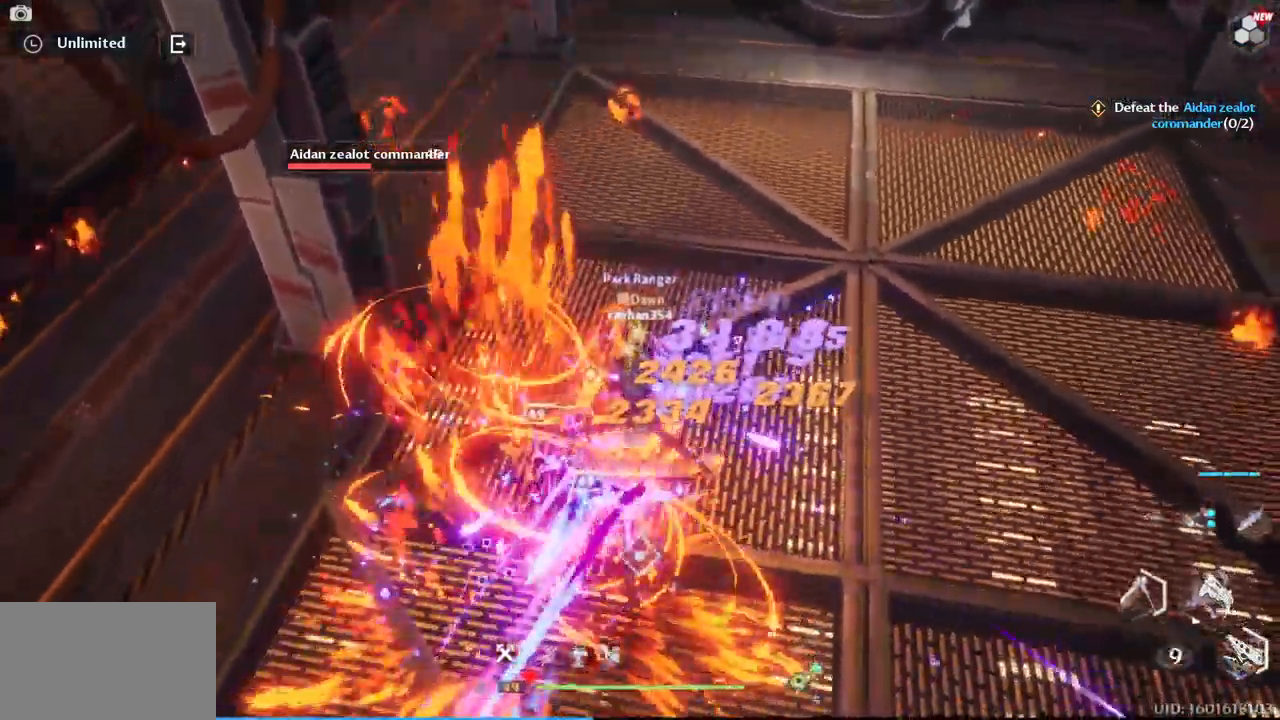
{"keys": [], "mouse": [], "events": [[83, "mouse_left", "down"], [167, "mouse_left", "up"], [217, "mouse_left", "down"], [317, "mouse_left", "up"], [367, "a", "down"], [367, "w", "down"], [417, "mouse_left", "down"], [450, "a", "up"], [500, "mouse_left", "up"], [500, "w", "up"]]}
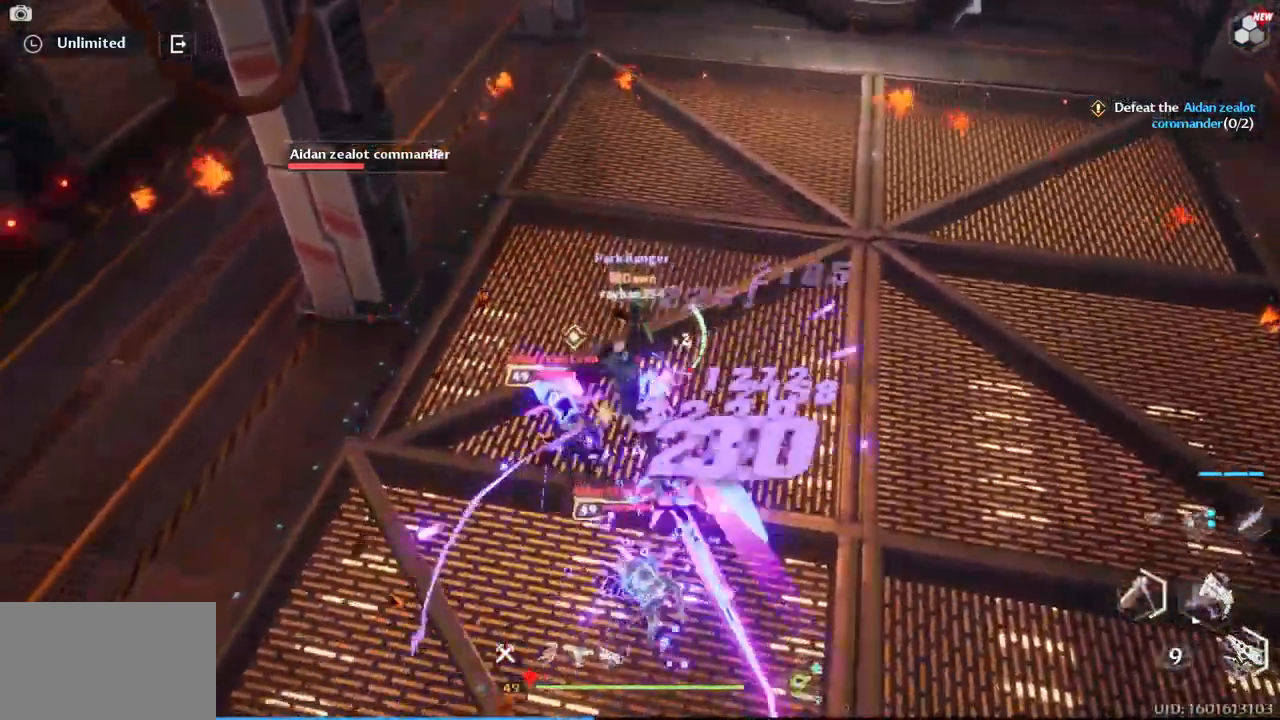
{"keys": [], "mouse": [], "events": [[50, "mouse_left", "down"], [150, "mouse_left", "up"], [233, "mouse_left", "down"], [333, "mouse_left", "up"], [383, "mouse_left", "down"], [467, "mouse_left", "up"]]}